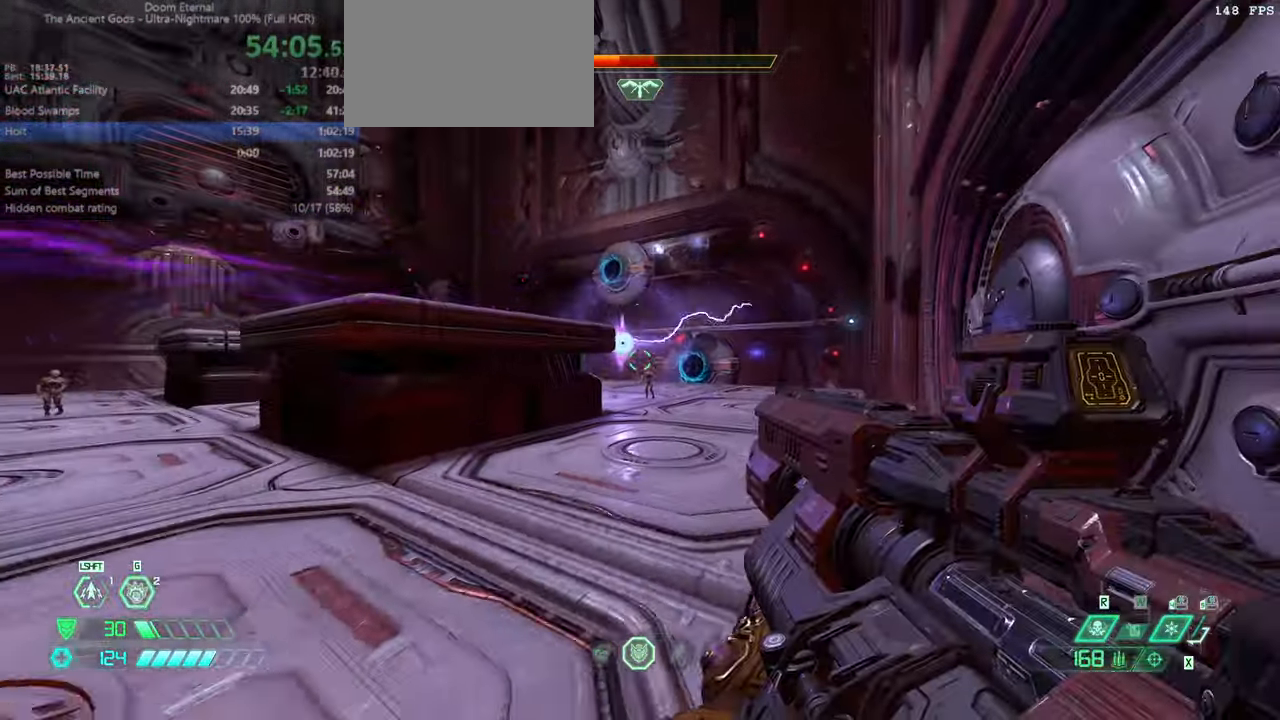
Gameplay with keyboard and mouse; each line is a JSON object with the keys and mouse buttons held at the frame after it. "events" lists presses ("down") and releases ("up") of "bfg", "bl", "bw", "cg", "cs", "csg", "dash", "fb", "fw", "hc", "jump", "l", "mel", "orc", "pr", "r", "rl", "ssg", "mouse_left", "mouse_wheel" and "mouse_right" between this image and that frame as [ms after this image, input, new state], when the widget could be followed in between. "mouse_left", "mouse_wheel", "mouse_right" = the "left", "wheel", "right" buttons of the "mouse" list. No other keys are recorded. "wheel" means that the mouse wheel is clicked or scrolled. Key names are as the overlay labels them; some are game actions (e.g. jump) rather than physical keys. Not read: mod mouse_move ww.
{"keys": ["bl", "fw"], "mouse": [], "events": [[100, "l", "up"], [166, "fw", "down"], [300, "mouse_right", "down"], [366, "mouse_left", "down"], [433, "bl", "down"], [433, "mouse_right", "up"], [500, "mouse_left", "up"]]}
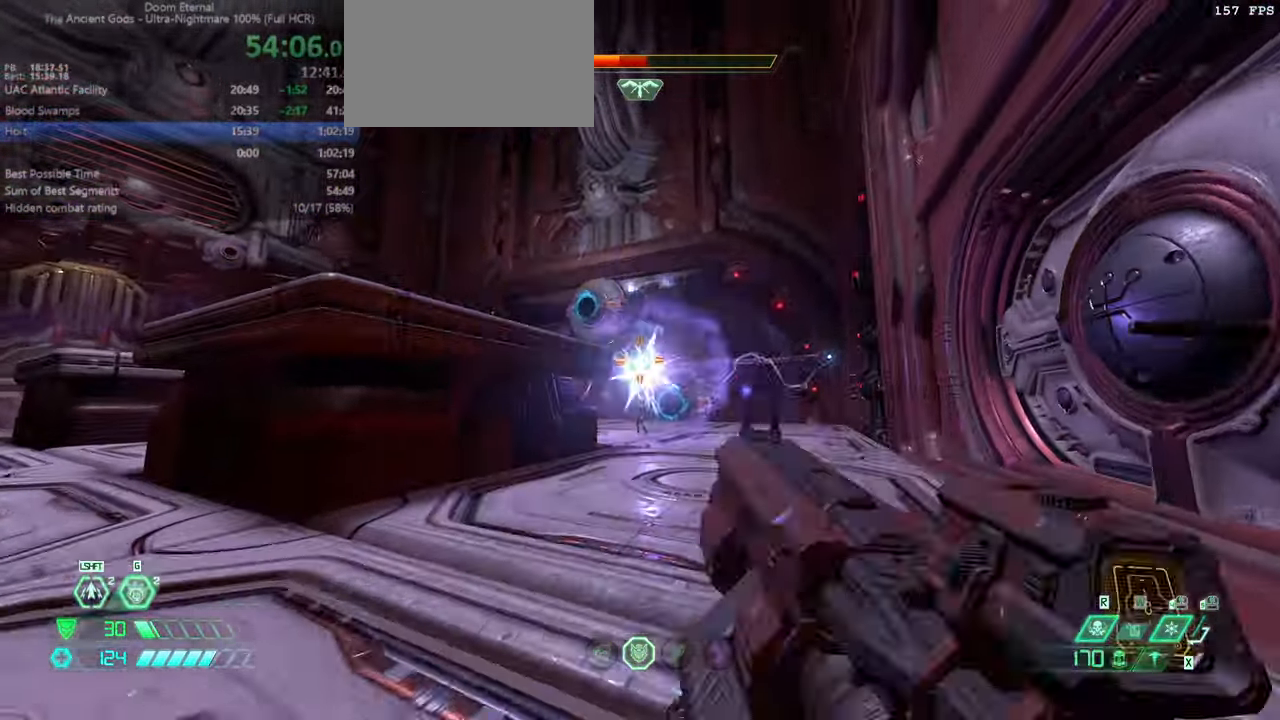
{"keys": ["fw", "r"], "mouse": [], "events": [[33, "bl", "up"], [233, "r", "down"], [266, "jump", "down"], [266, "mouse_left", "down"], [366, "jump", "up"], [400, "dash", "down"], [400, "mouse_left", "up"], [500, "dash", "up"]]}
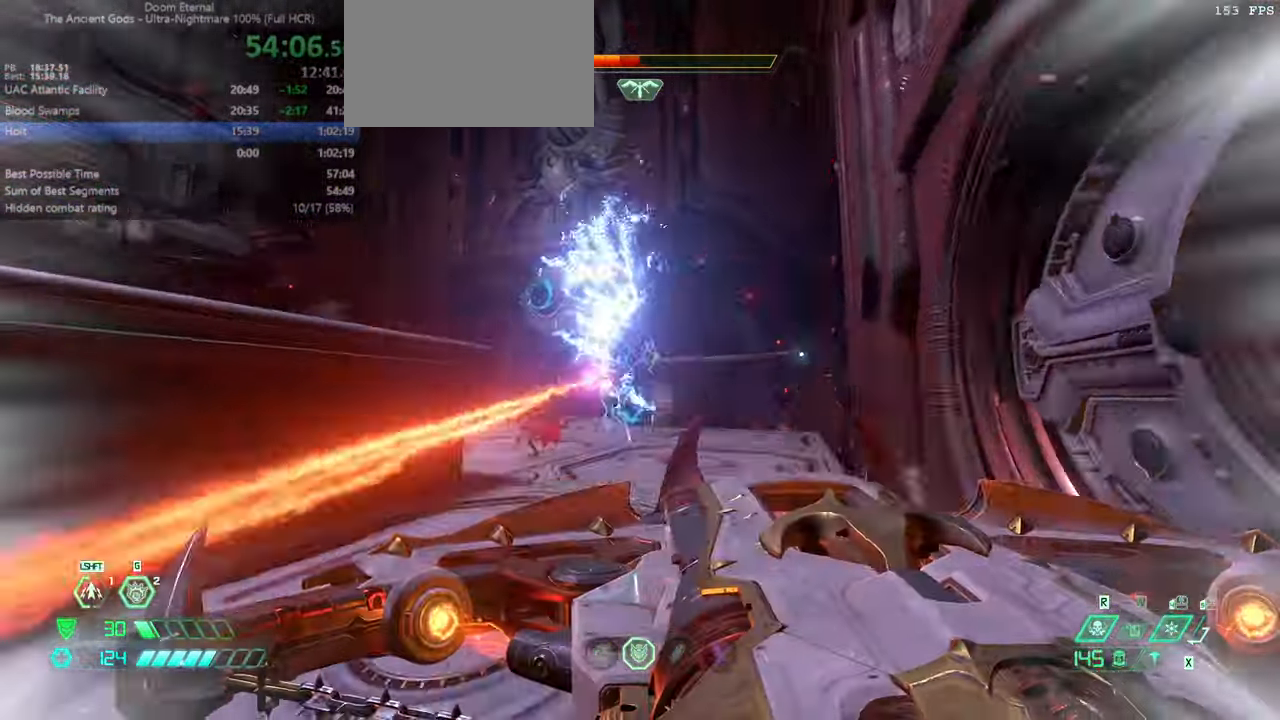
{"keys": ["fw", "r"], "mouse": [], "events": [[100, "hc", "down"], [233, "hc", "up"]]}
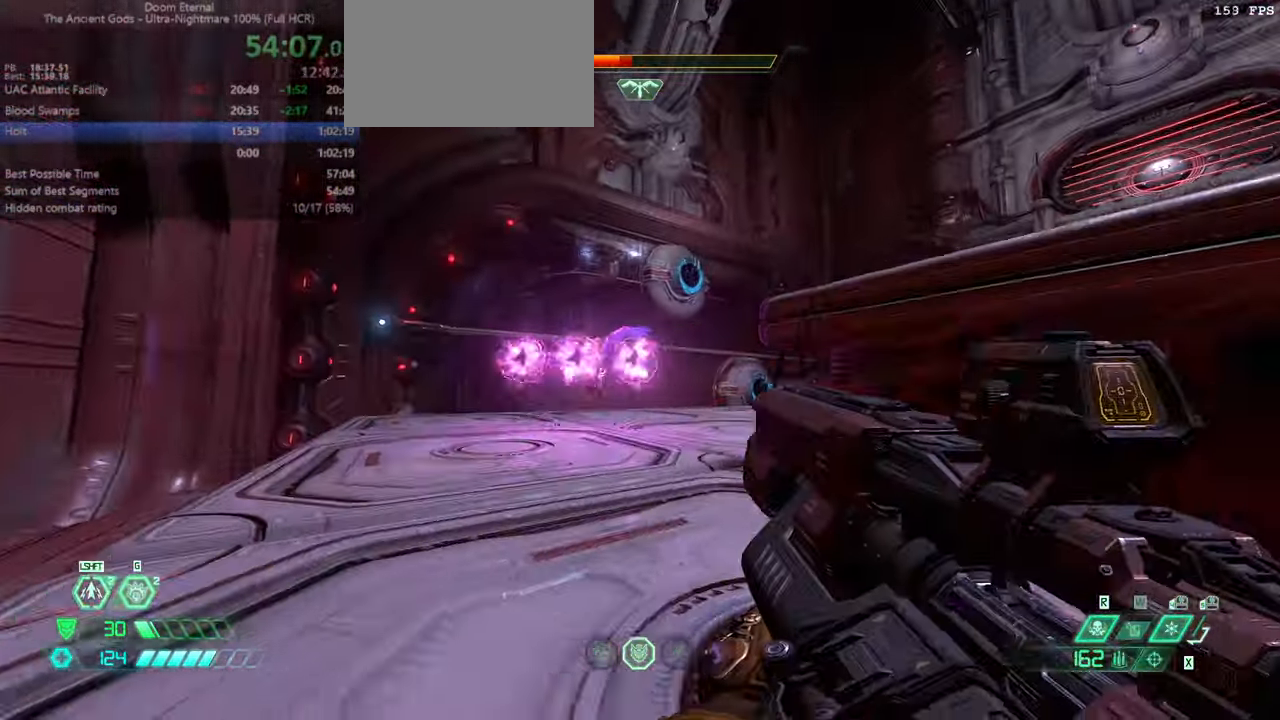
{"keys": ["fw", "jump"], "mouse": [], "events": [[33, "r", "up"], [66, "l", "down"], [133, "jump", "down"], [200, "jump", "up"], [300, "jump", "down"], [300, "l", "up"]]}
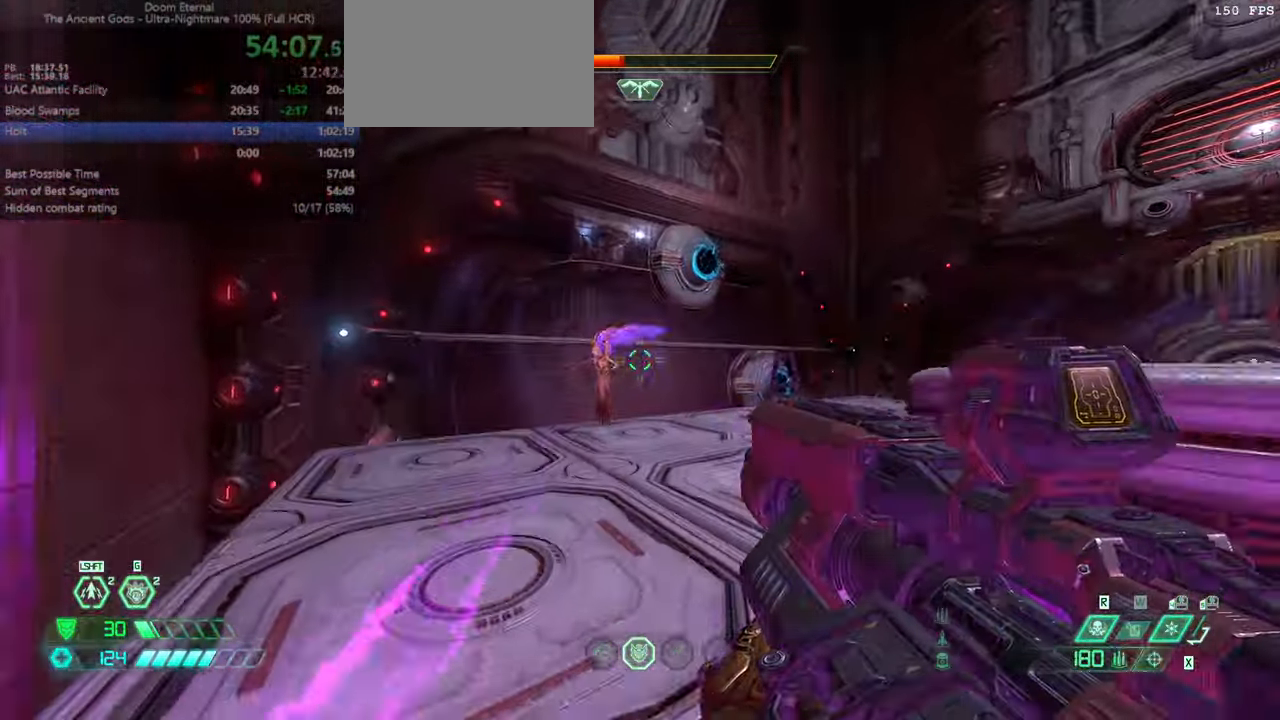
{"keys": ["fw"], "mouse": [], "events": [[33, "jump", "up"], [100, "mouse_right", "down"], [133, "mouse_left", "down"], [133, "r", "down"], [233, "mouse_right", "up"], [266, "mouse_left", "up"], [366, "r", "up"]]}
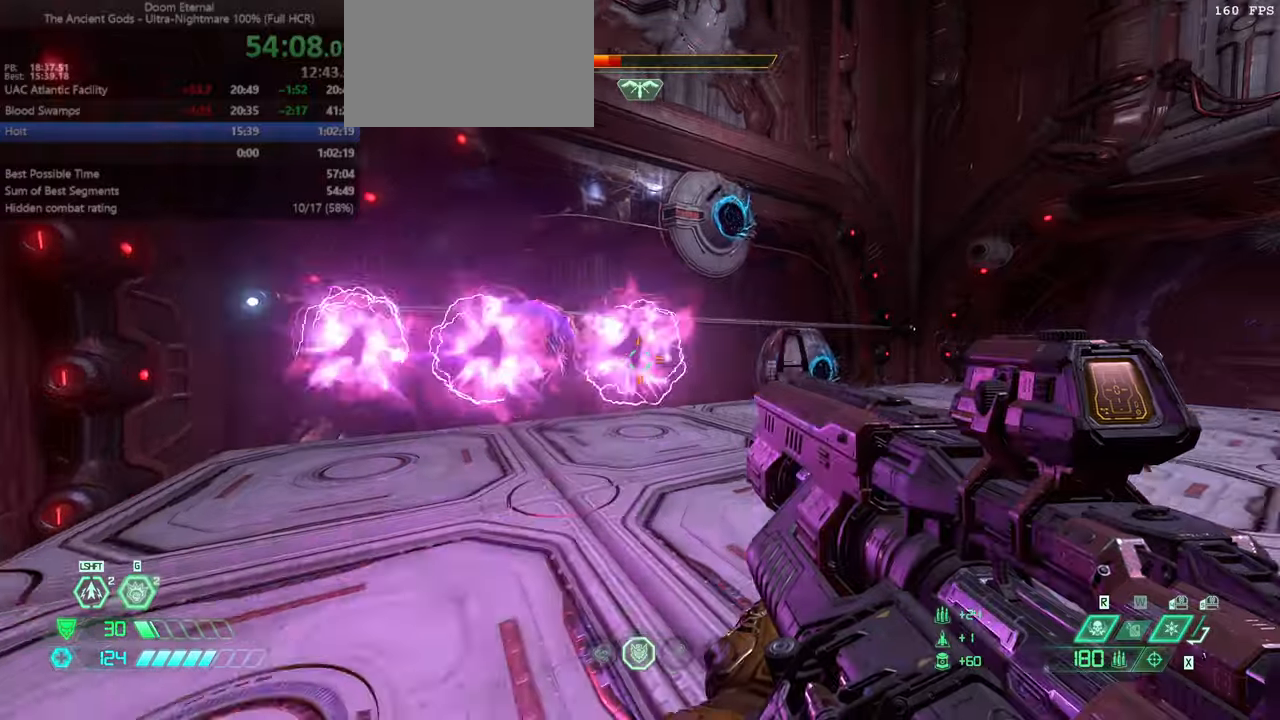
{"keys": ["dash", "jump", "r"], "mouse": [], "events": [[100, "ssg", "down"], [200, "ssg", "up"], [334, "r", "down"], [400, "dash", "down"], [400, "fw", "up"], [400, "jump", "down"], [400, "mouse_left", "down"], [467, "mouse_left", "up"]]}
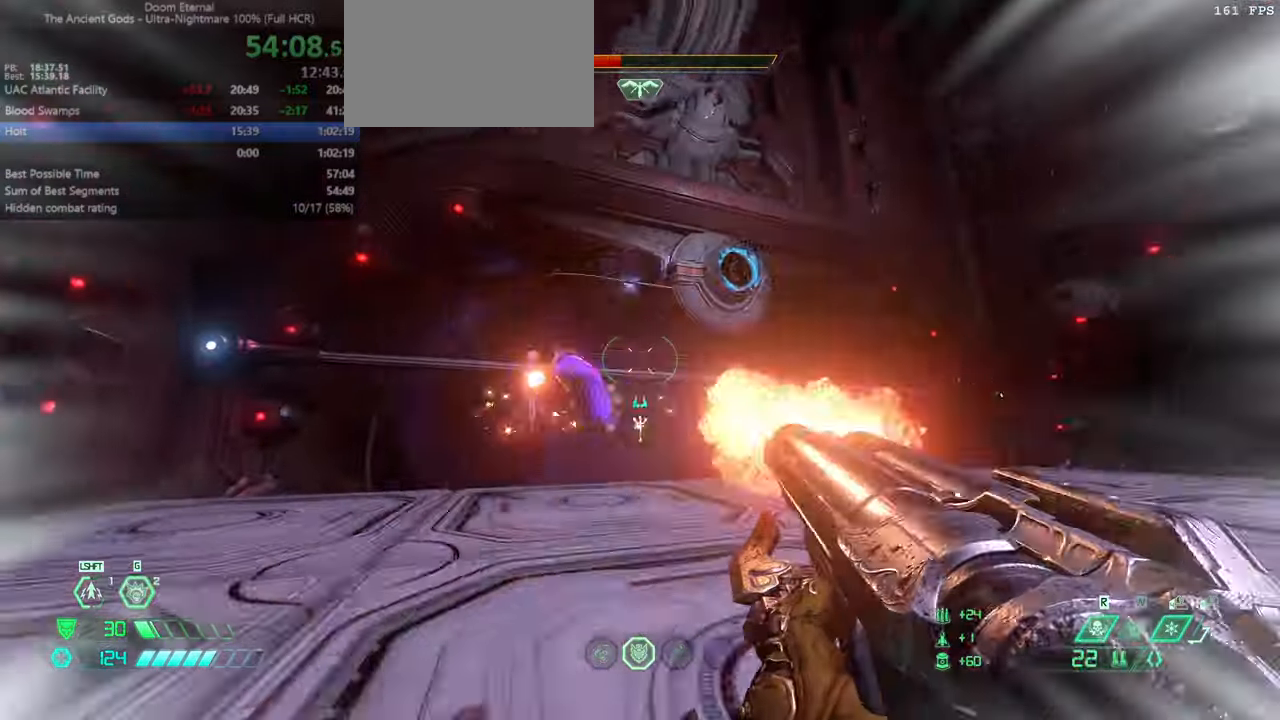
{"keys": ["fw"], "mouse": ["left", "right"], "events": [[34, "hc", "down"], [34, "jump", "up"], [134, "dash", "up"], [134, "hc", "up"], [400, "mouse_right", "down"], [434, "fw", "down"], [434, "mouse_left", "down"], [434, "r", "up"]]}
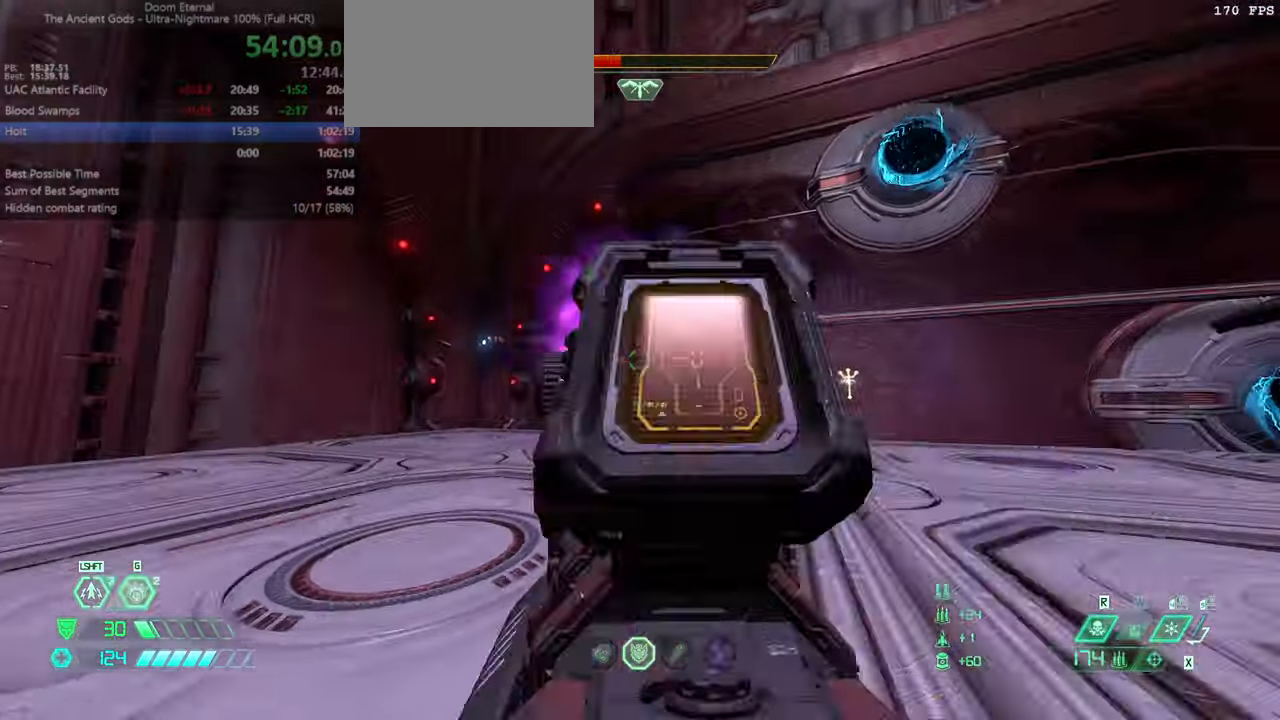
{"keys": ["dash", "r"], "mouse": [], "events": [[34, "mouse_right", "up"], [100, "mouse_left", "up"], [100, "rl", "down"], [167, "rl", "up"], [234, "fw", "up"], [334, "r", "down"], [500, "dash", "down"]]}
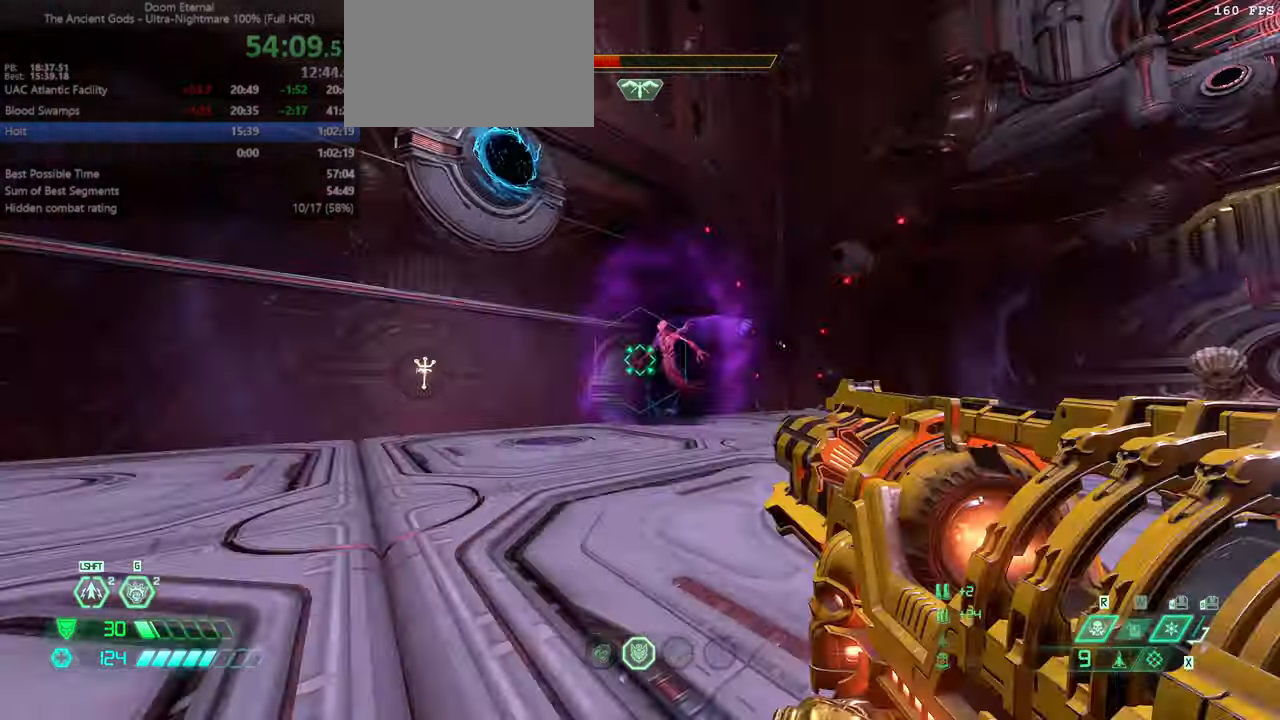
{"keys": ["l"], "mouse": ["left"], "events": [[100, "dash", "up"], [200, "fw", "down"], [234, "r", "up"], [300, "l", "down"], [434, "fw", "up"], [467, "mouse_left", "down"]]}
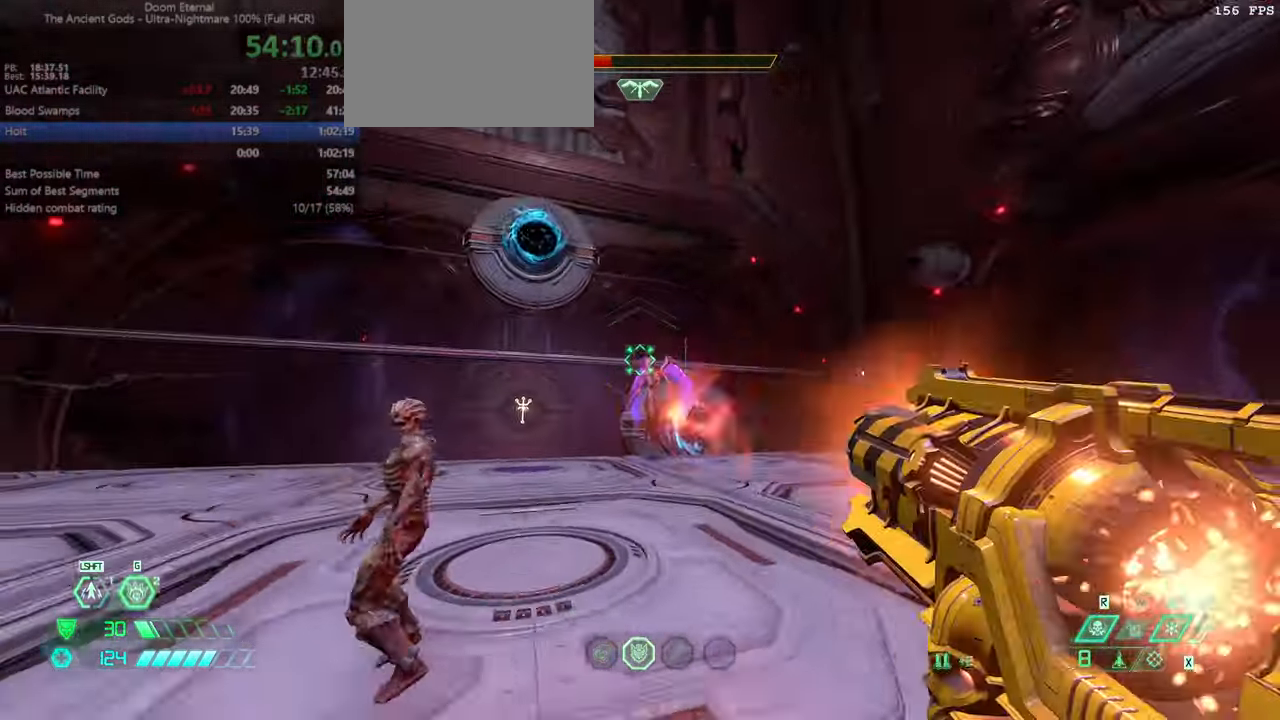
{"keys": ["dash", "fw", "l"], "mouse": [], "events": [[34, "jump", "down"], [67, "hc", "down"], [67, "mouse_left", "up"], [134, "hc", "up"], [167, "jump", "up"], [267, "jump", "down"], [300, "fw", "down"], [367, "jump", "up"], [434, "dash", "down"]]}
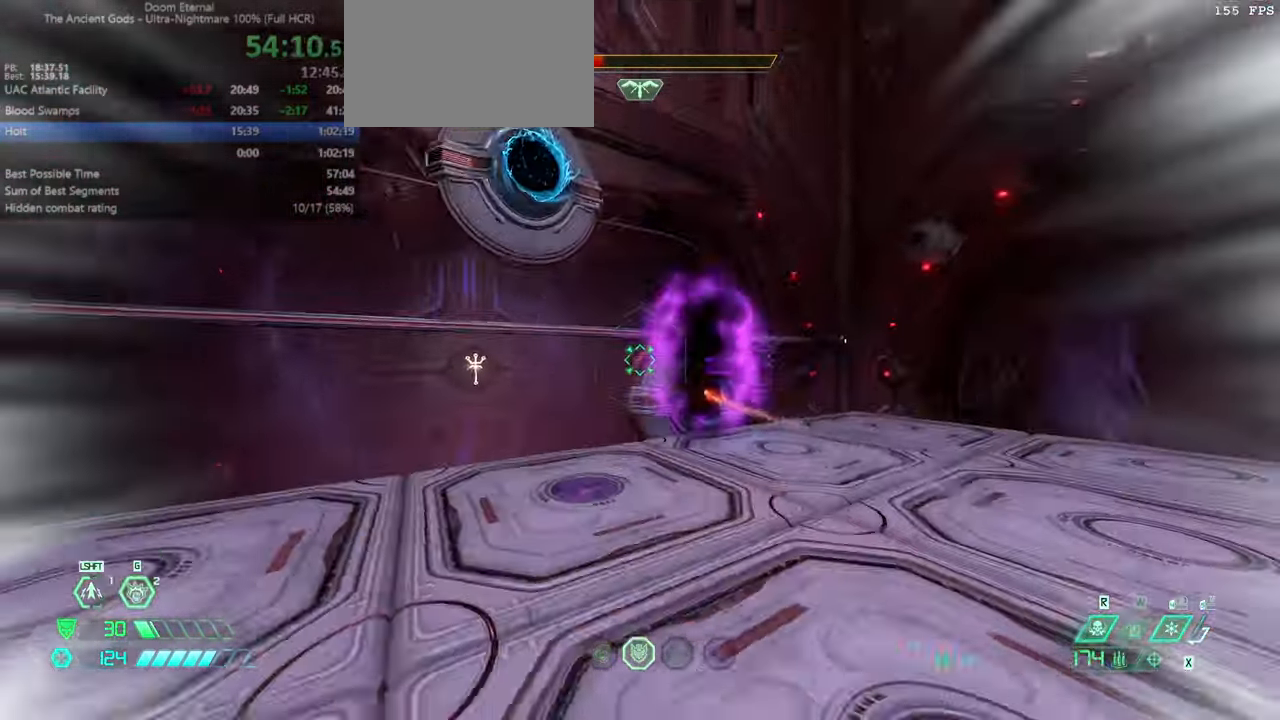
{"keys": ["l"], "mouse": ["right"], "events": [[34, "dash", "up"], [100, "fw", "up"], [334, "mouse_right", "down"]]}
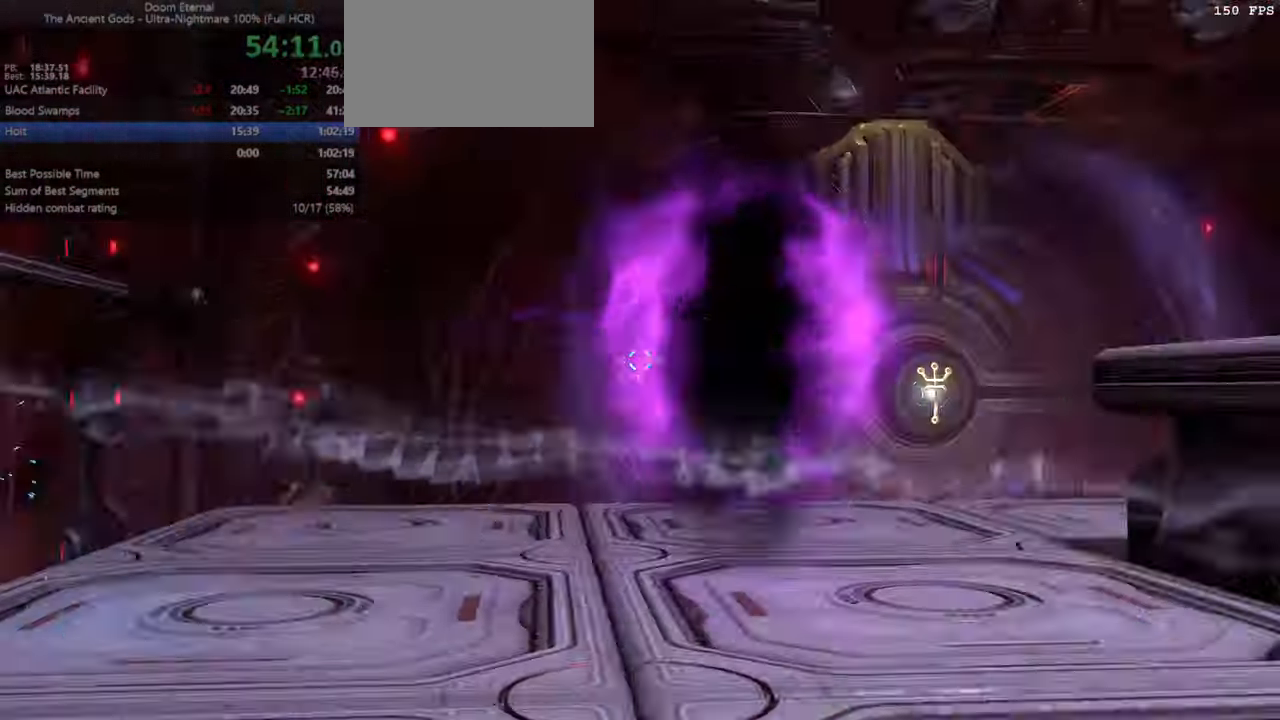
{"keys": ["fw", "l"], "mouse": ["left", "right"], "events": [[100, "fw", "down"], [434, "mouse_left", "down"]]}
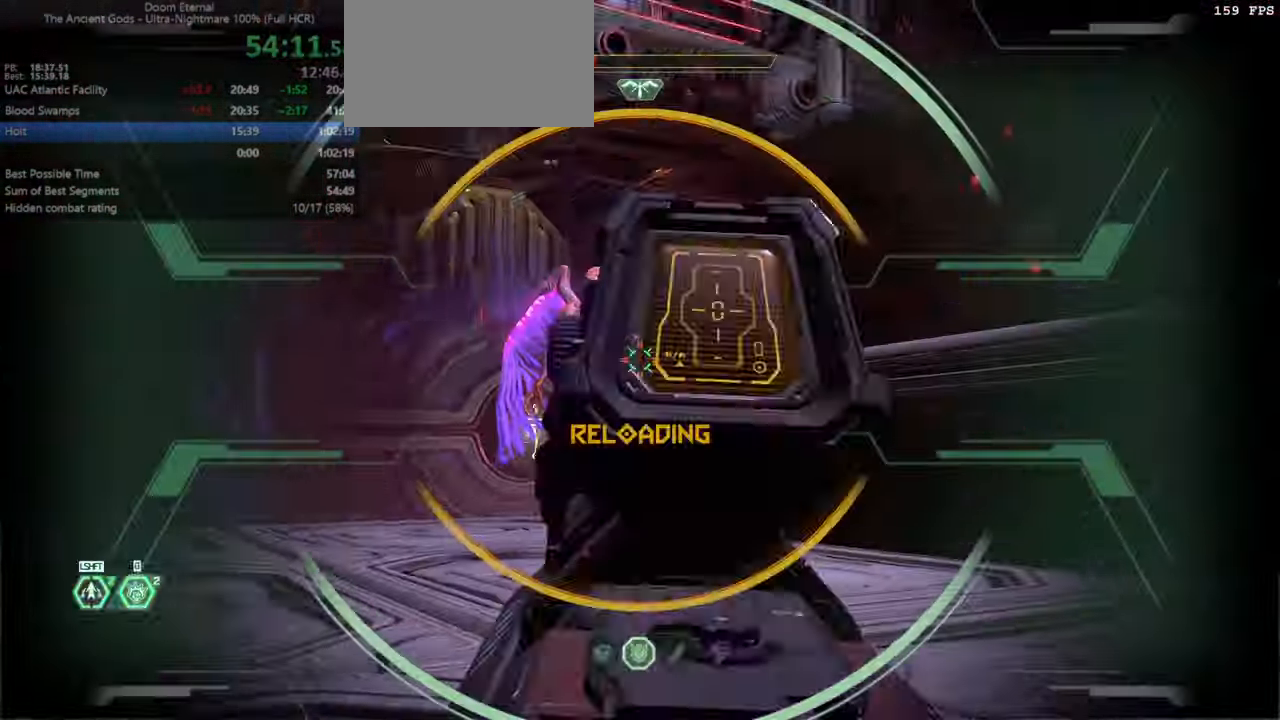
{"keys": ["hc", "jump", "r"], "mouse": [], "events": [[34, "mouse_left", "up"], [34, "mouse_right", "up"], [34, "rl", "down"], [67, "fw", "up"], [134, "rl", "up"], [167, "jump", "down"], [200, "jump", "up"], [300, "l", "up"], [300, "r", "down"], [367, "mouse_left", "down"], [434, "mouse_left", "up"], [500, "hc", "down"], [500, "jump", "down"]]}
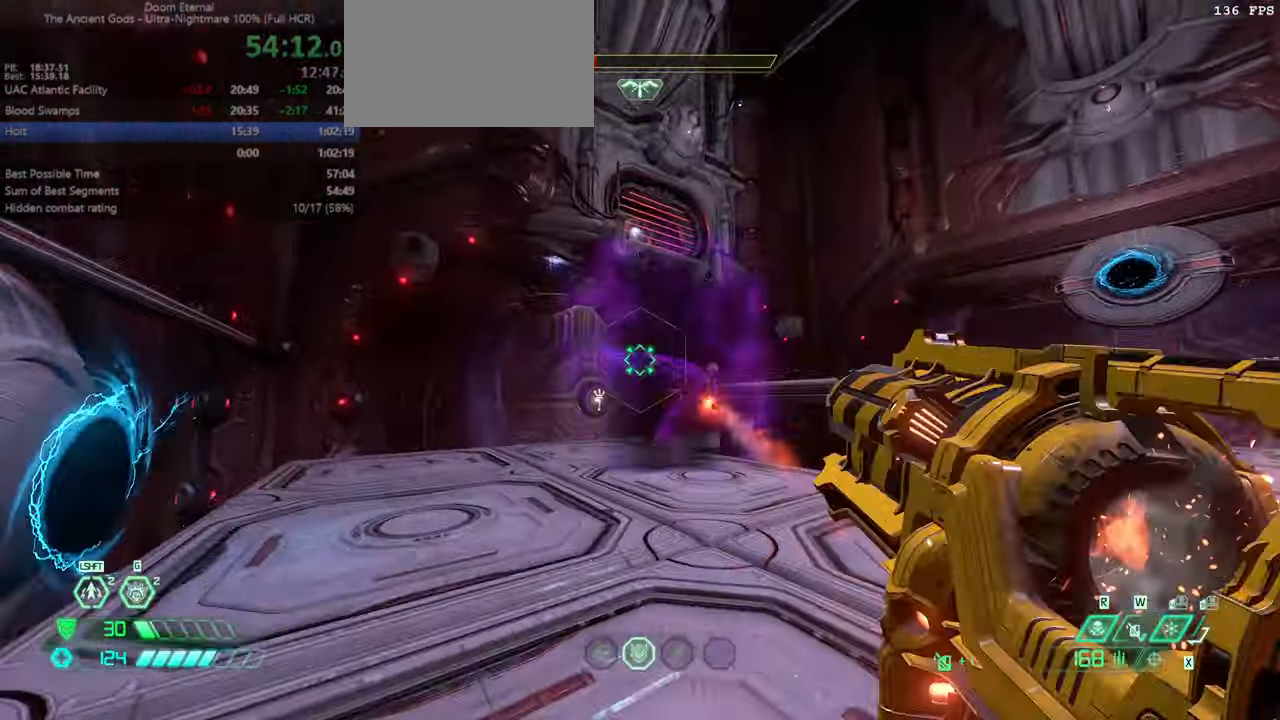
{"keys": ["fw", "l"], "mouse": [], "events": [[34, "hc", "up"], [134, "jump", "up"], [167, "fw", "down"], [234, "r", "up"], [267, "l", "down"]]}
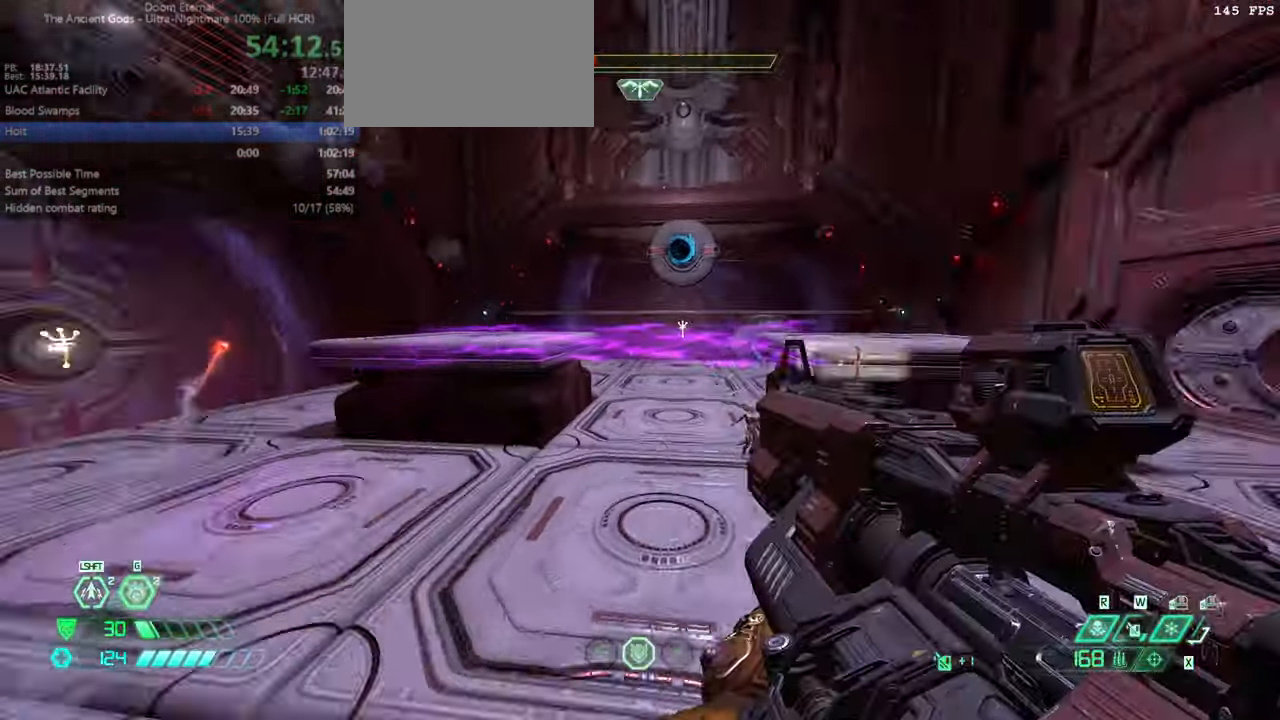
{"keys": ["l"], "mouse": [], "events": [[67, "fw", "up"], [234, "fw", "down"], [434, "fw", "up"]]}
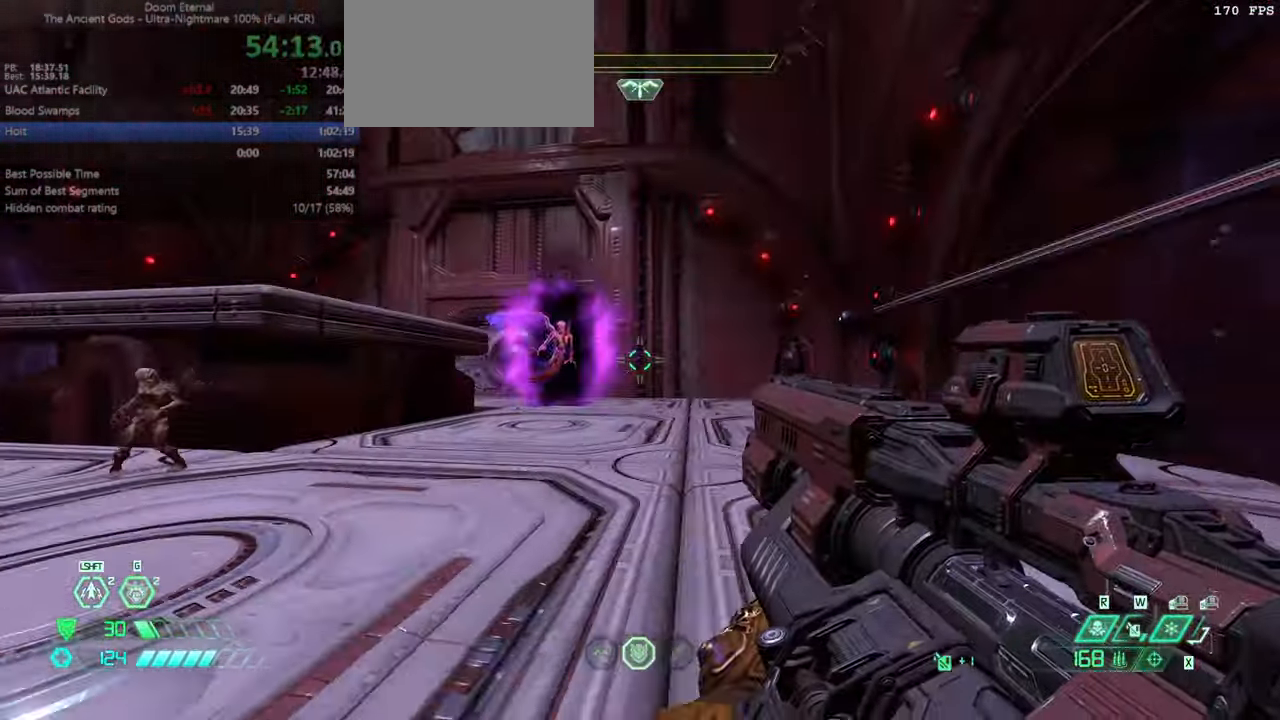
{"keys": ["fw", "l"], "mouse": [], "events": [[201, "mouse_right", "down"], [268, "fw", "down"], [301, "mouse_left", "down"], [368, "mouse_right", "up"], [401, "mouse_left", "up"], [401, "ssg", "down"], [434, "ssg", "up"]]}
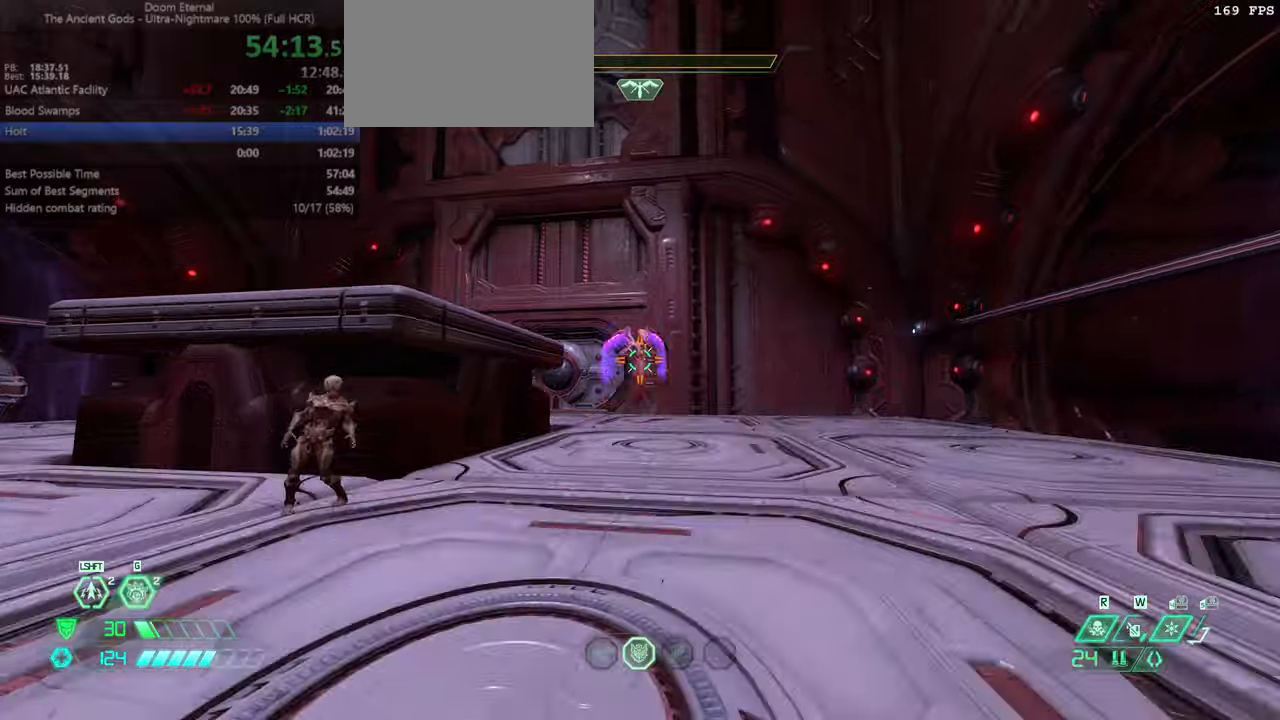
{"keys": ["hc", "r"], "mouse": [], "events": [[167, "l", "up"], [233, "mouse_left", "down"], [267, "r", "down"], [333, "fw", "up"], [333, "mouse_left", "up"], [467, "hc", "down"]]}
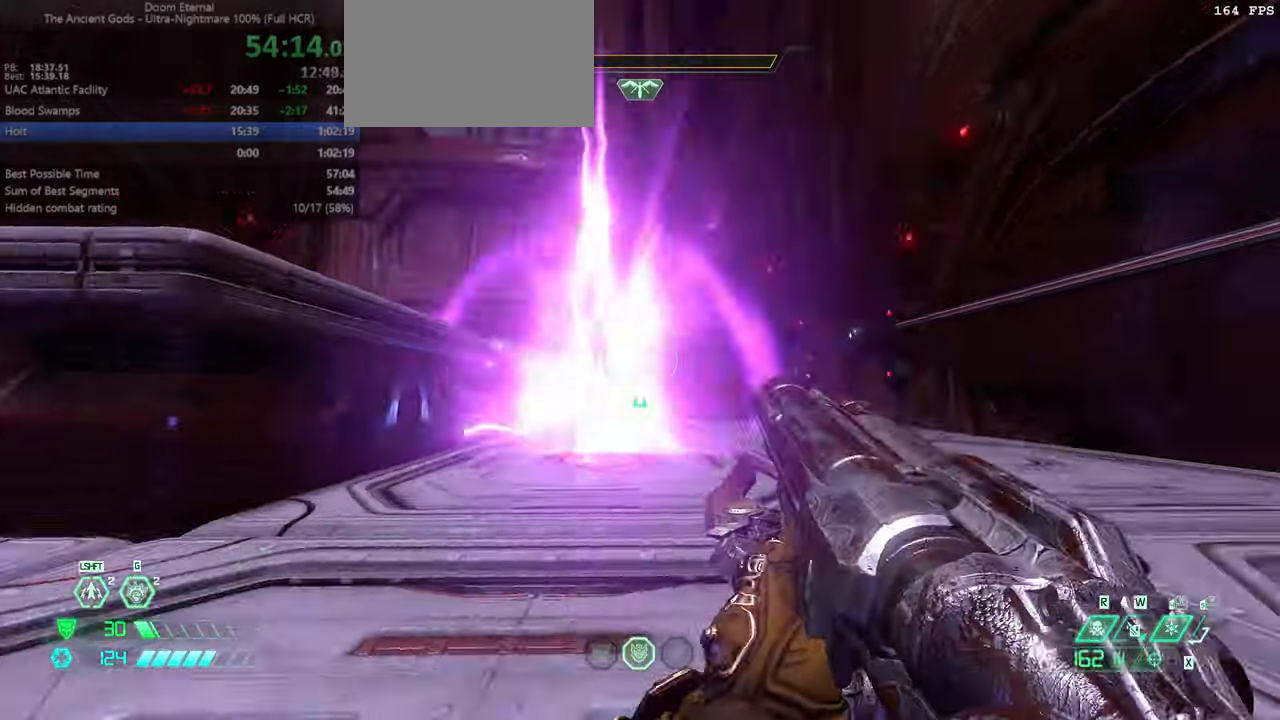
{"keys": ["l"], "mouse": ["left"], "events": [[67, "hc", "up"], [333, "l", "down"], [333, "mouse_right", "down"], [367, "mouse_left", "down"], [367, "r", "up"], [467, "mouse_right", "up"]]}
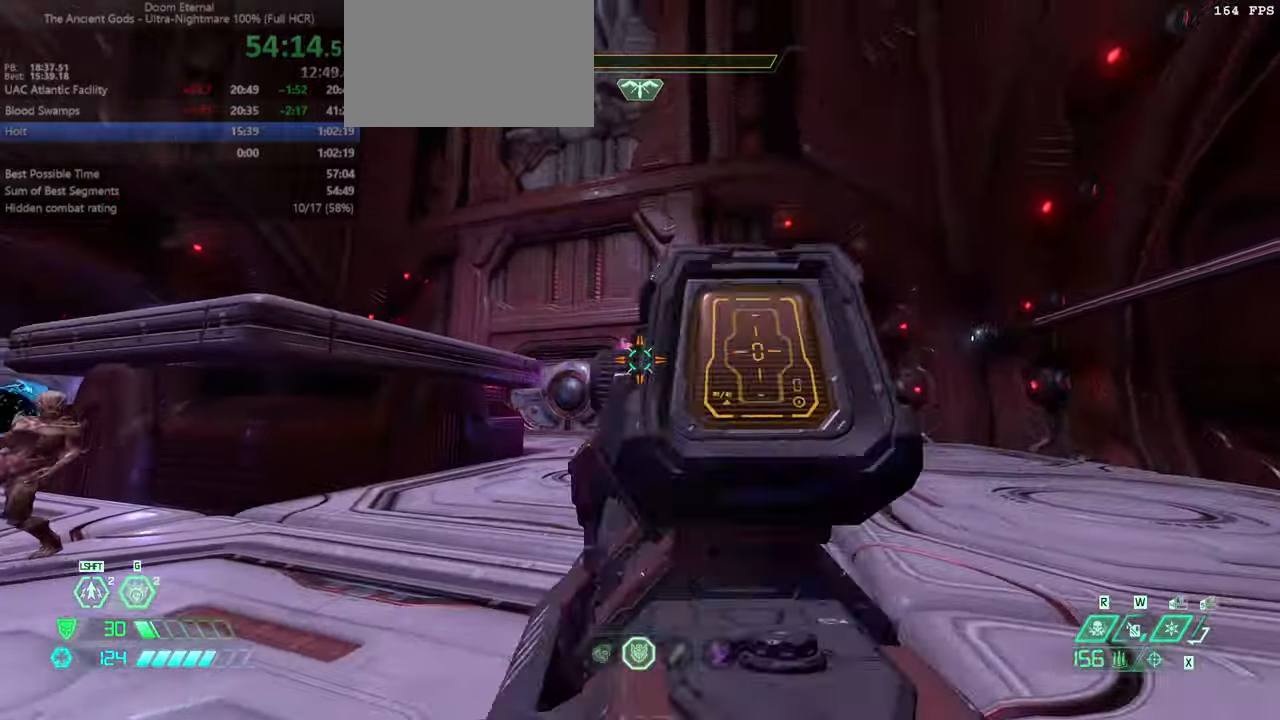
{"keys": ["bw", "hc"], "mouse": [], "events": [[33, "bl", "down"], [33, "mouse_left", "up"], [133, "bl", "up"], [200, "bw", "down"], [267, "l", "up"], [367, "mouse_left", "down"], [433, "mouse_left", "up"], [500, "hc", "down"]]}
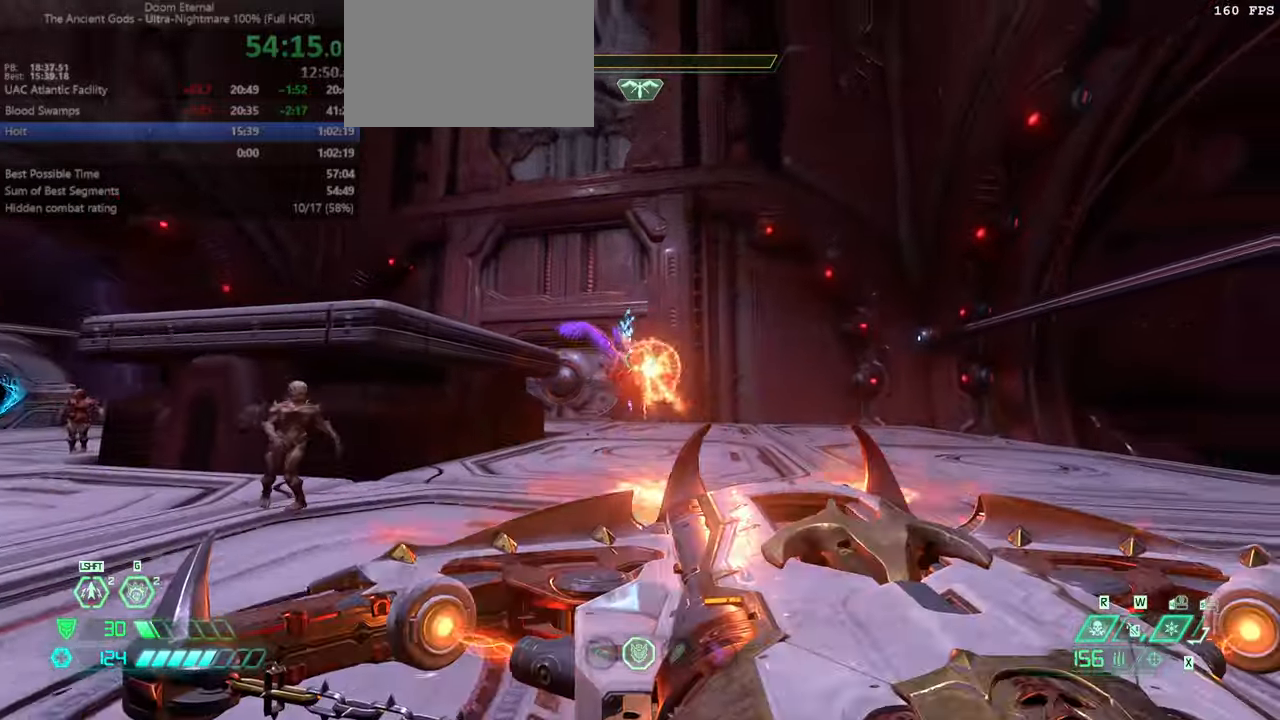
{"keys": ["fw"], "mouse": [], "events": [[33, "hc", "up"], [133, "bw", "up"], [233, "fw", "down"]]}
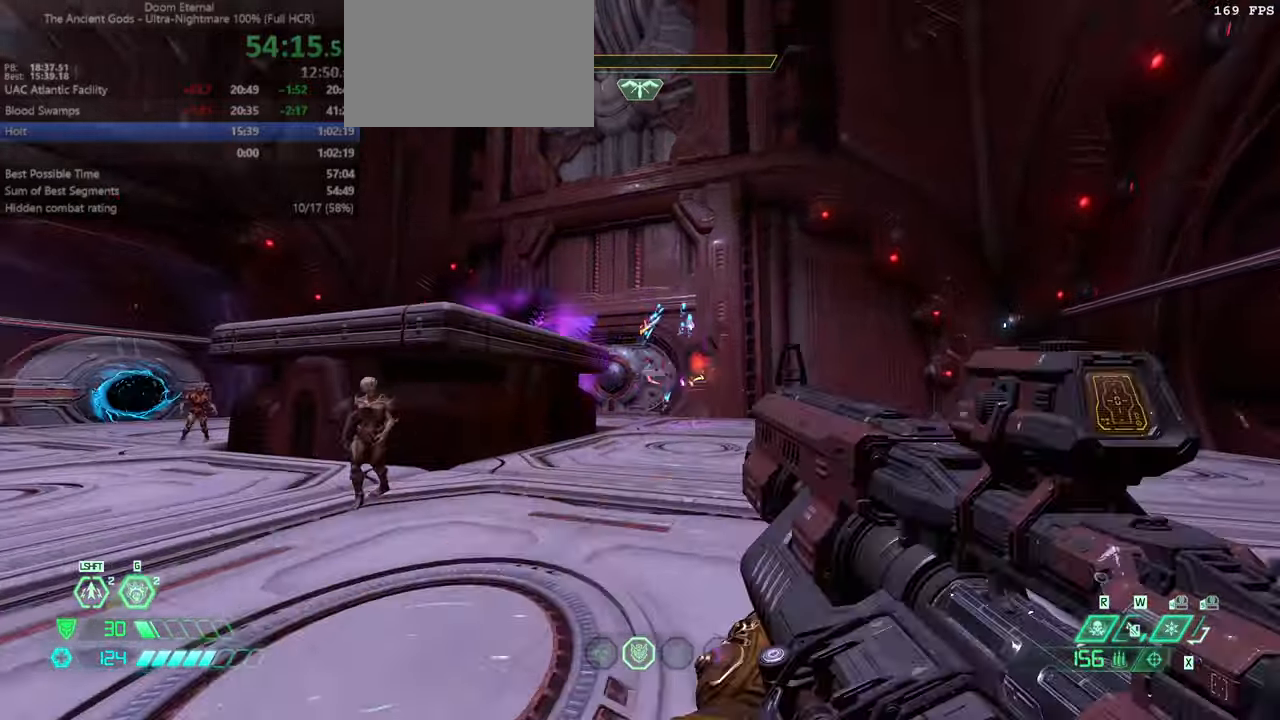
{"keys": ["fw"], "mouse": [], "events": [[67, "dash", "down"], [200, "dash", "up"]]}
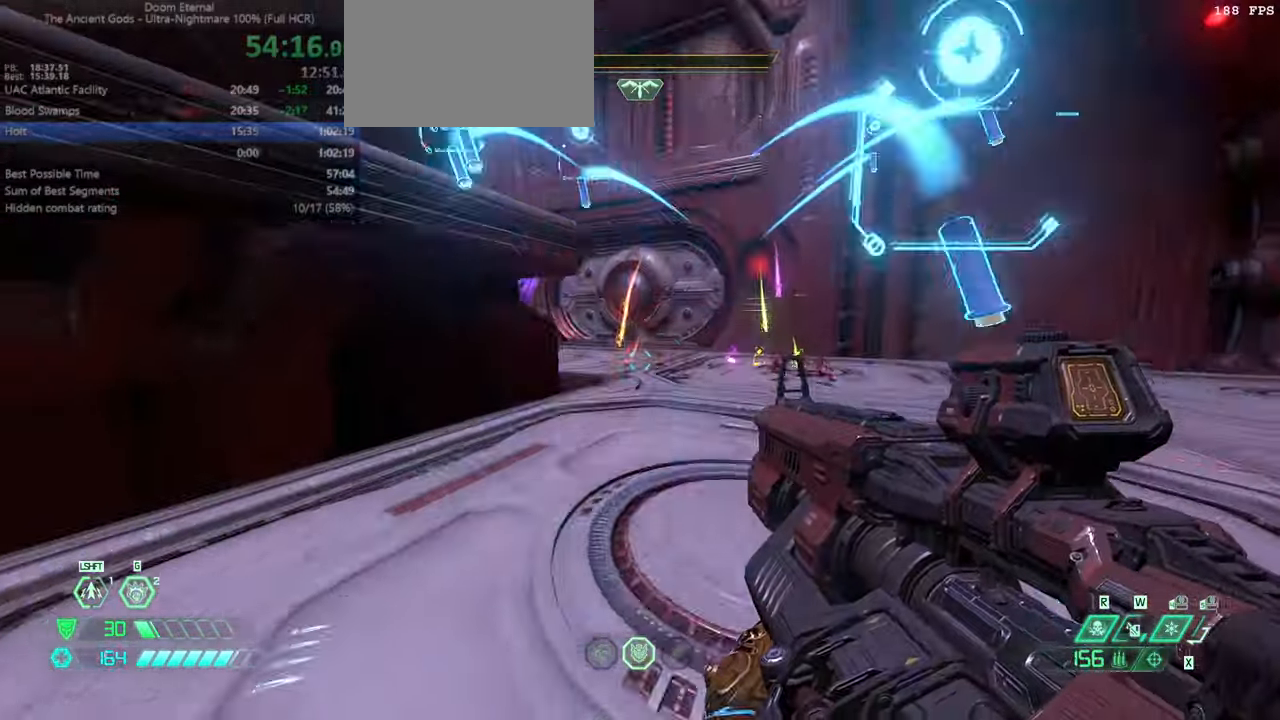
{"keys": ["fw"], "mouse": [], "events": [[267, "dash", "down"], [367, "dash", "up"]]}
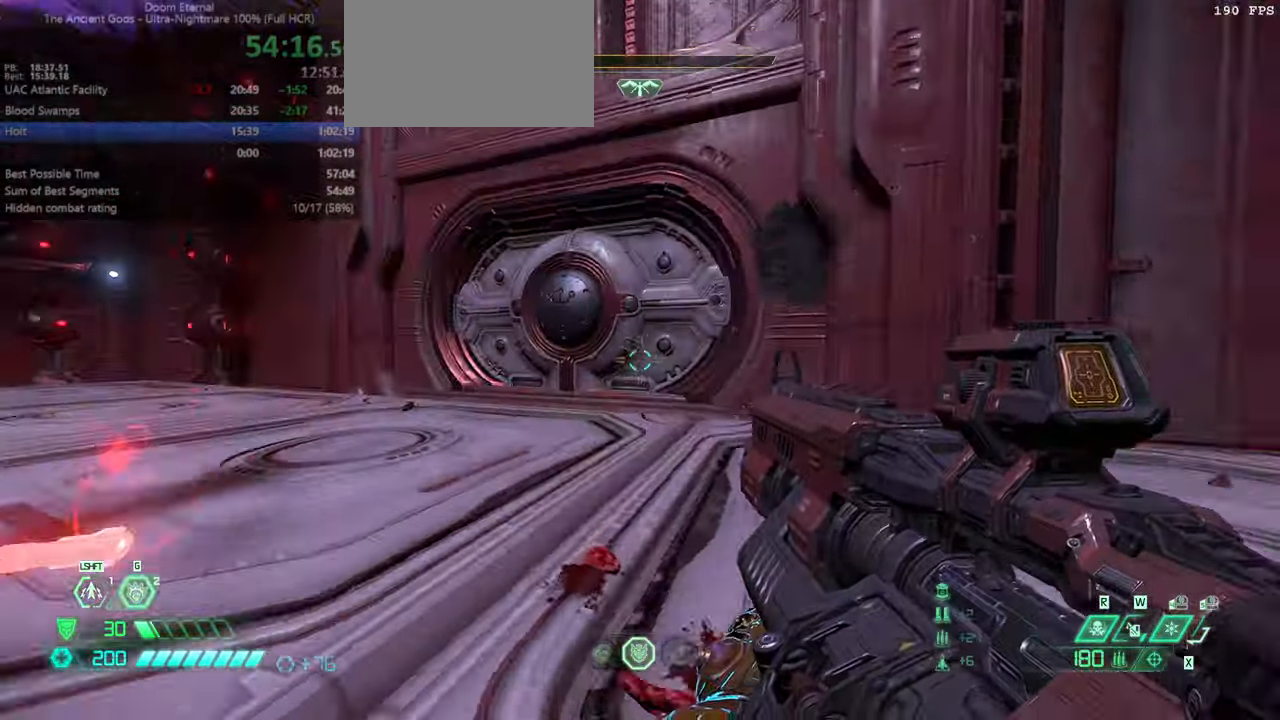
{"keys": ["fw", "r"], "mouse": [], "events": [[167, "r", "down"]]}
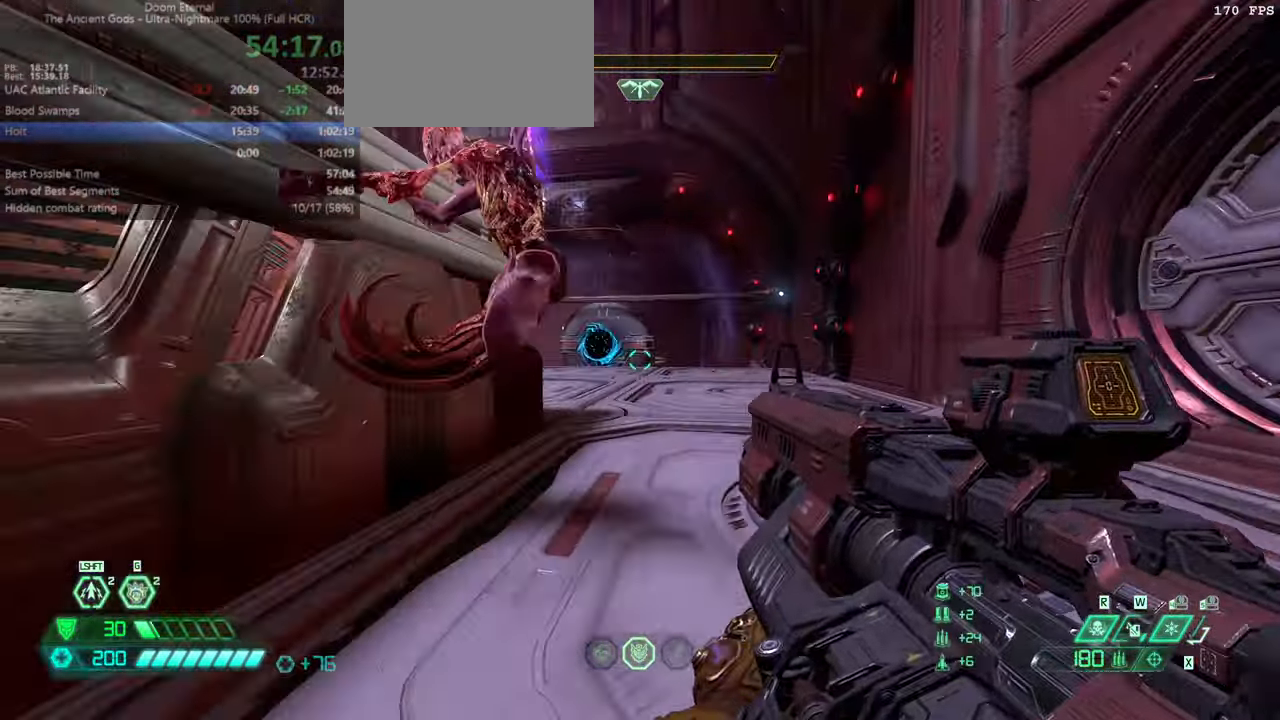
{"keys": ["r"], "mouse": [], "events": [[100, "fw", "up"]]}
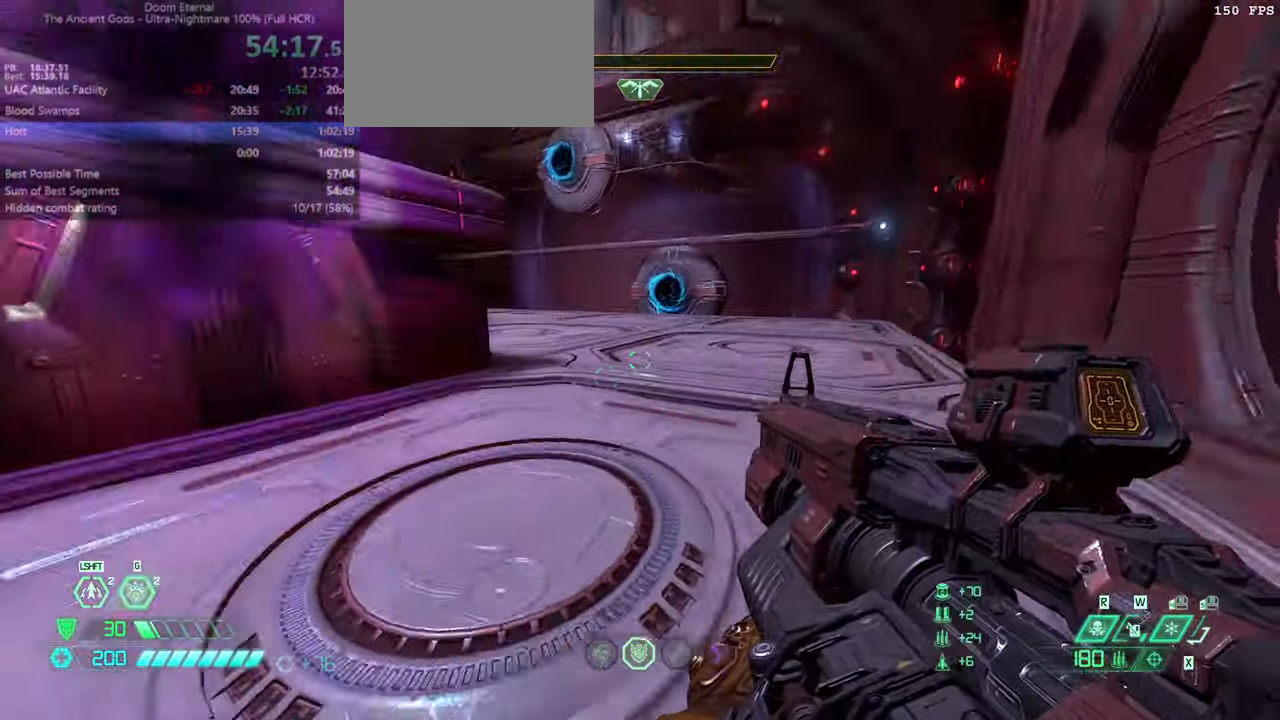
{"keys": [], "mouse": [], "events": [[167, "r", "up"]]}
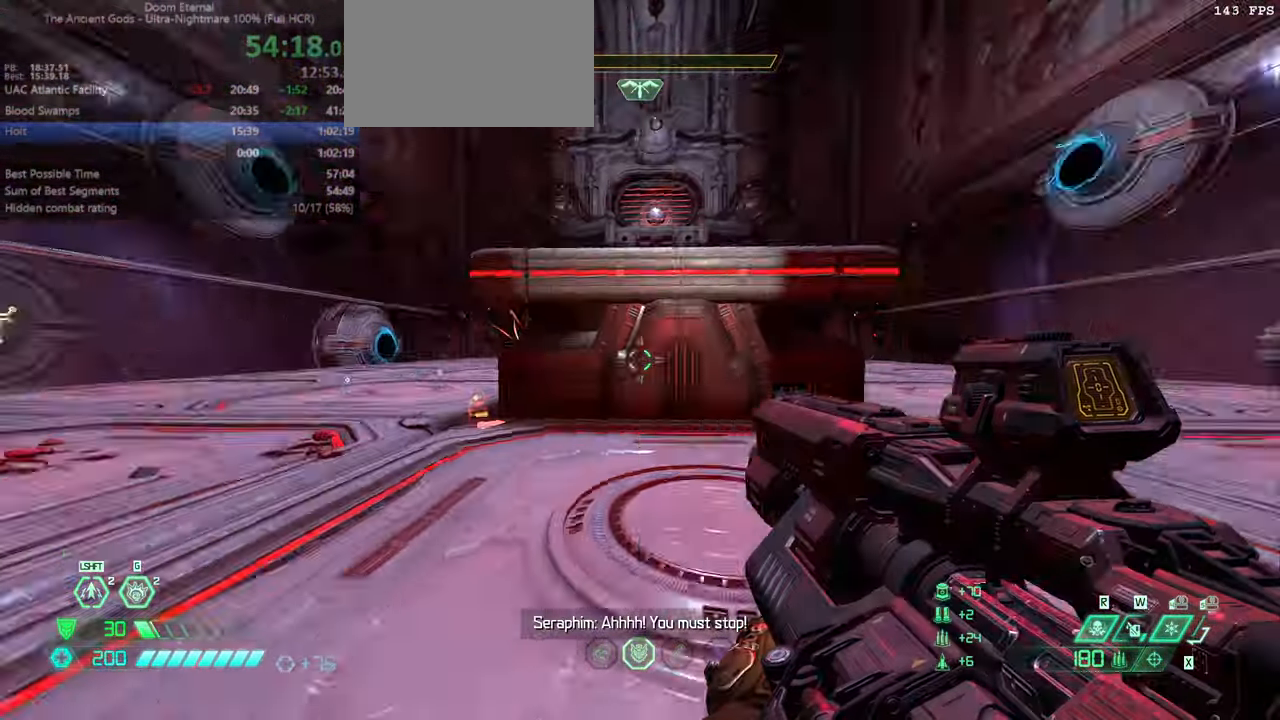
{"keys": [], "mouse": [], "events": []}
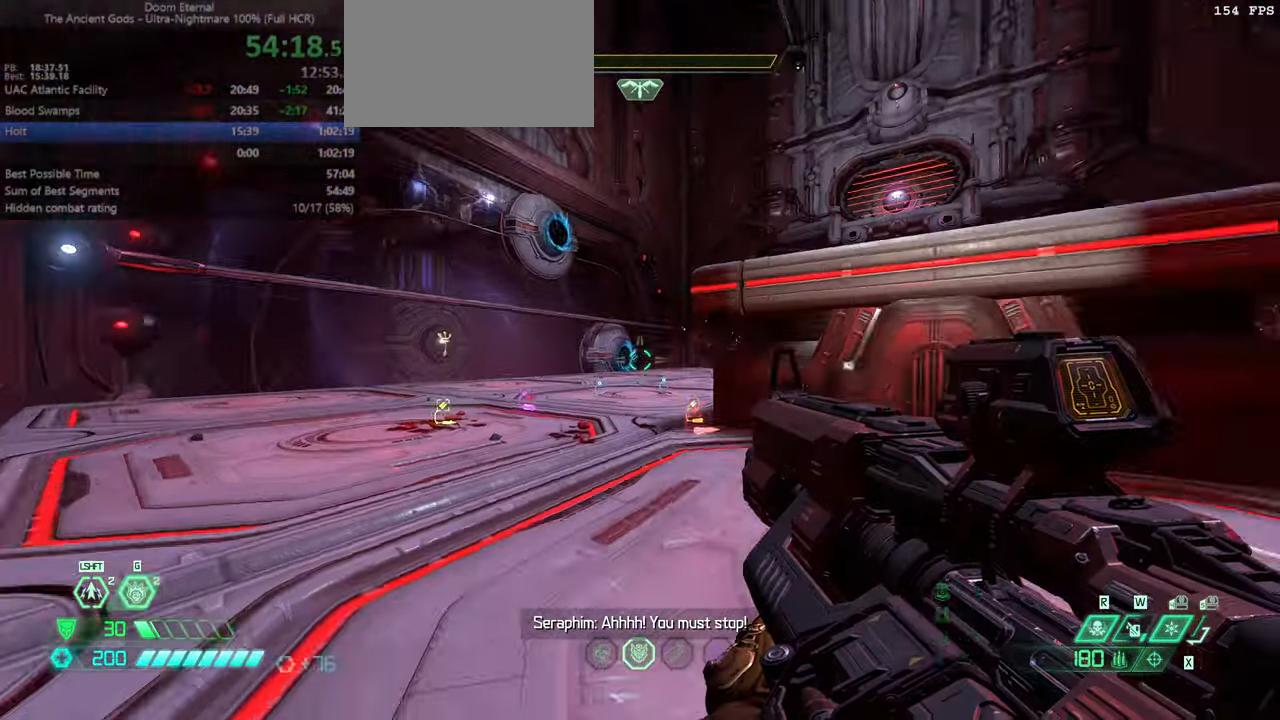
{"keys": [], "mouse": [], "events": [[66, "fw", "down"], [100, "fw", "up"]]}
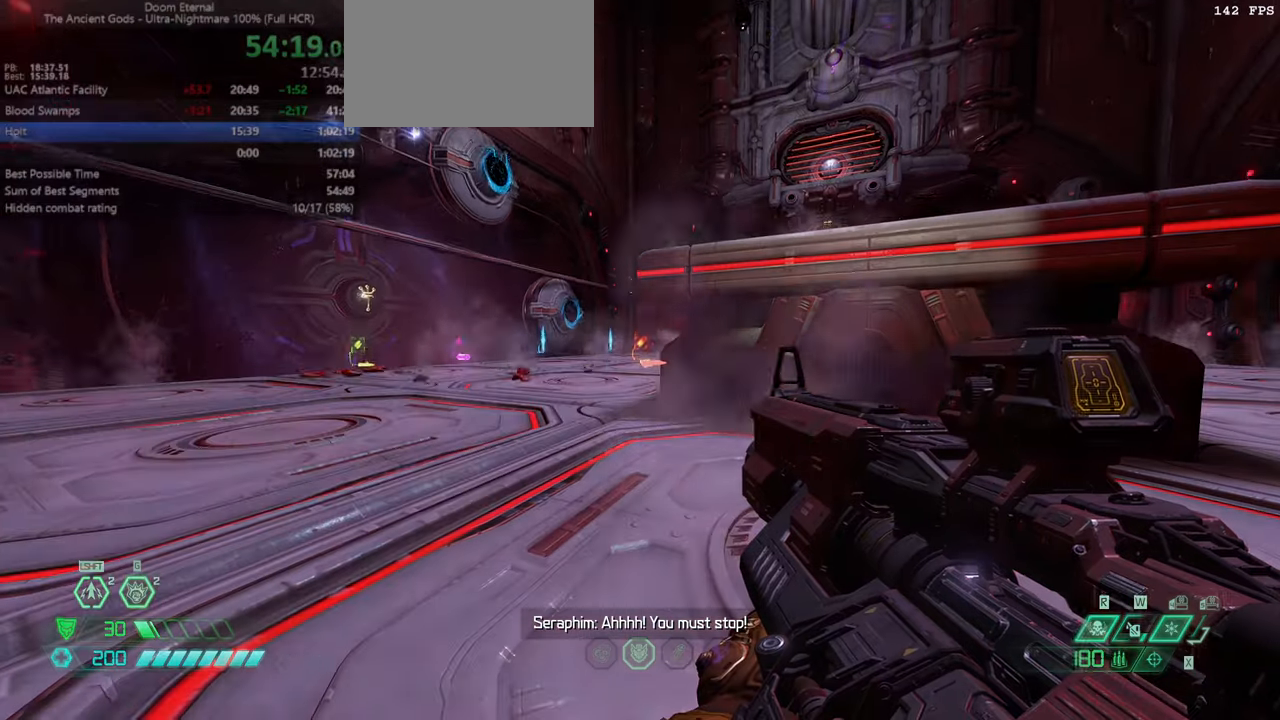
{"keys": [], "mouse": [], "events": []}
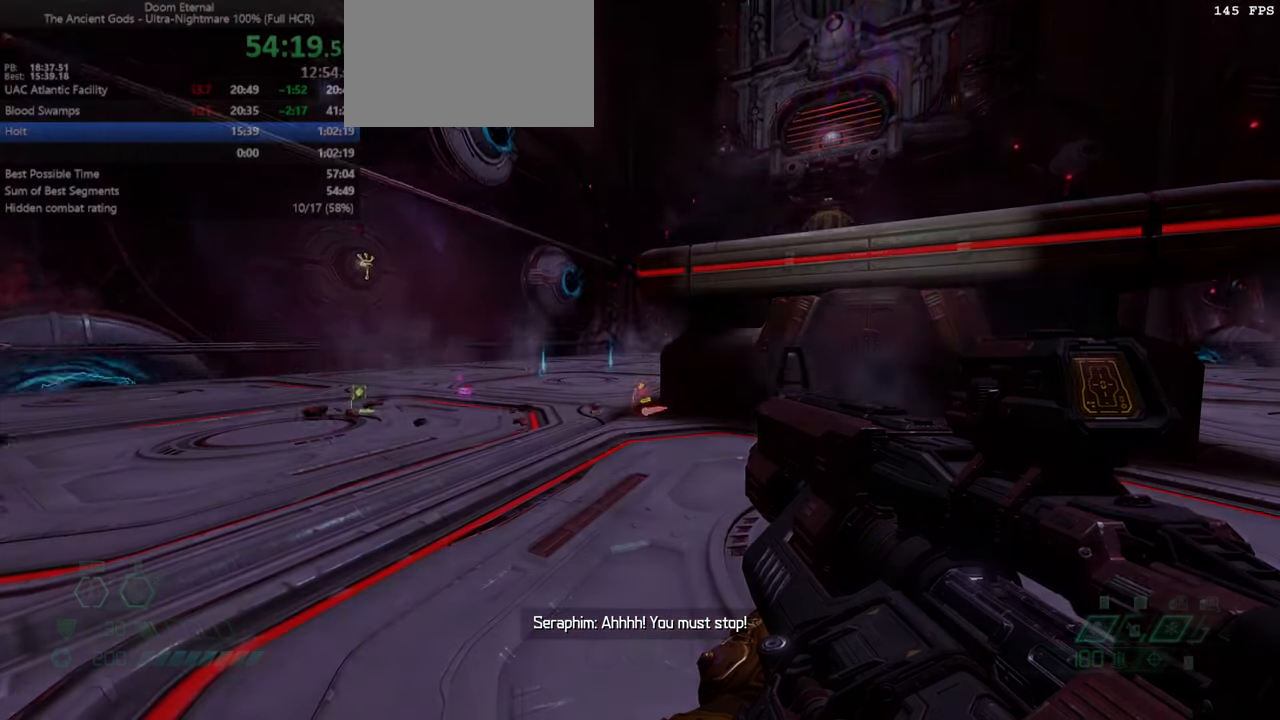
{"keys": [], "mouse": [], "events": []}
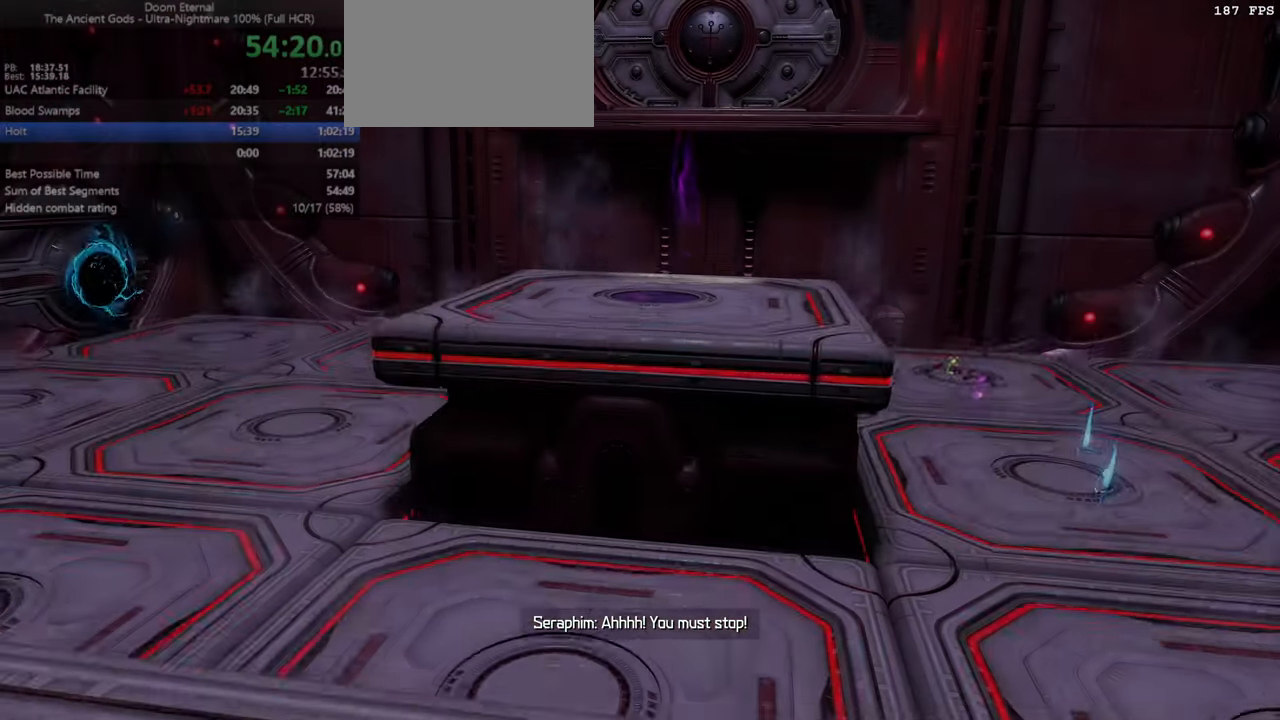
{"keys": [], "mouse": [], "events": []}
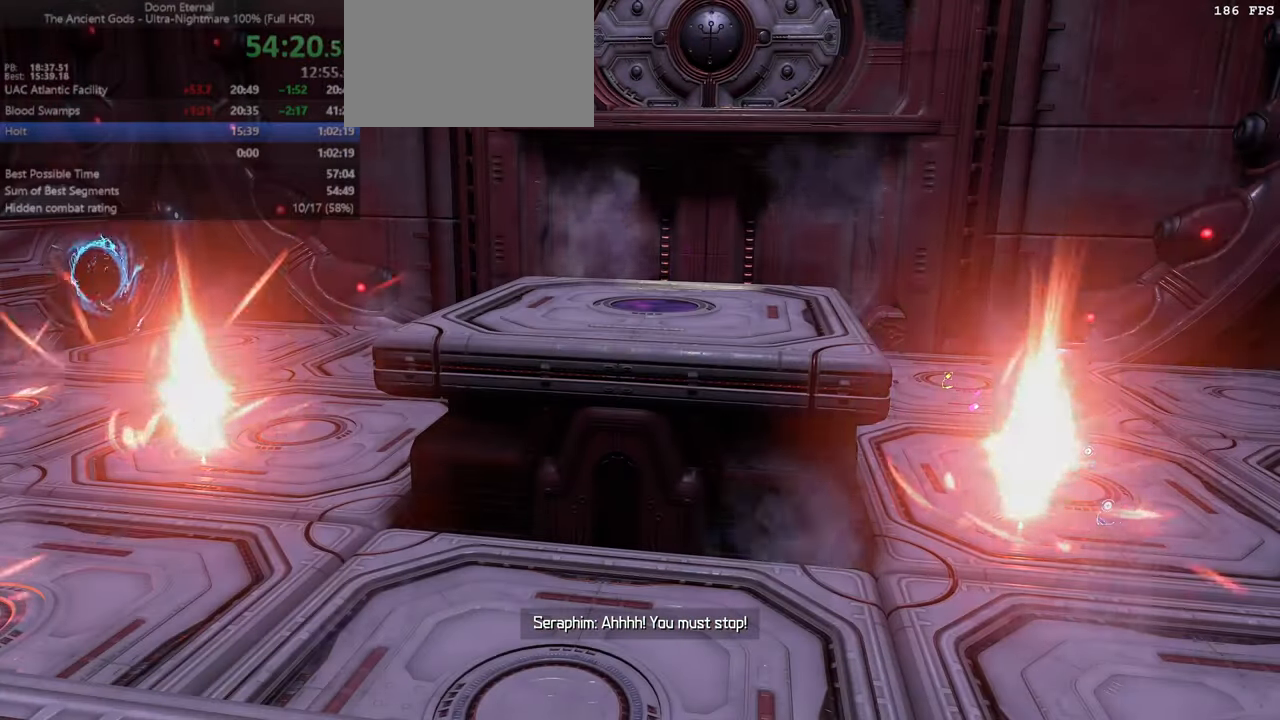
{"keys": [], "mouse": [], "events": []}